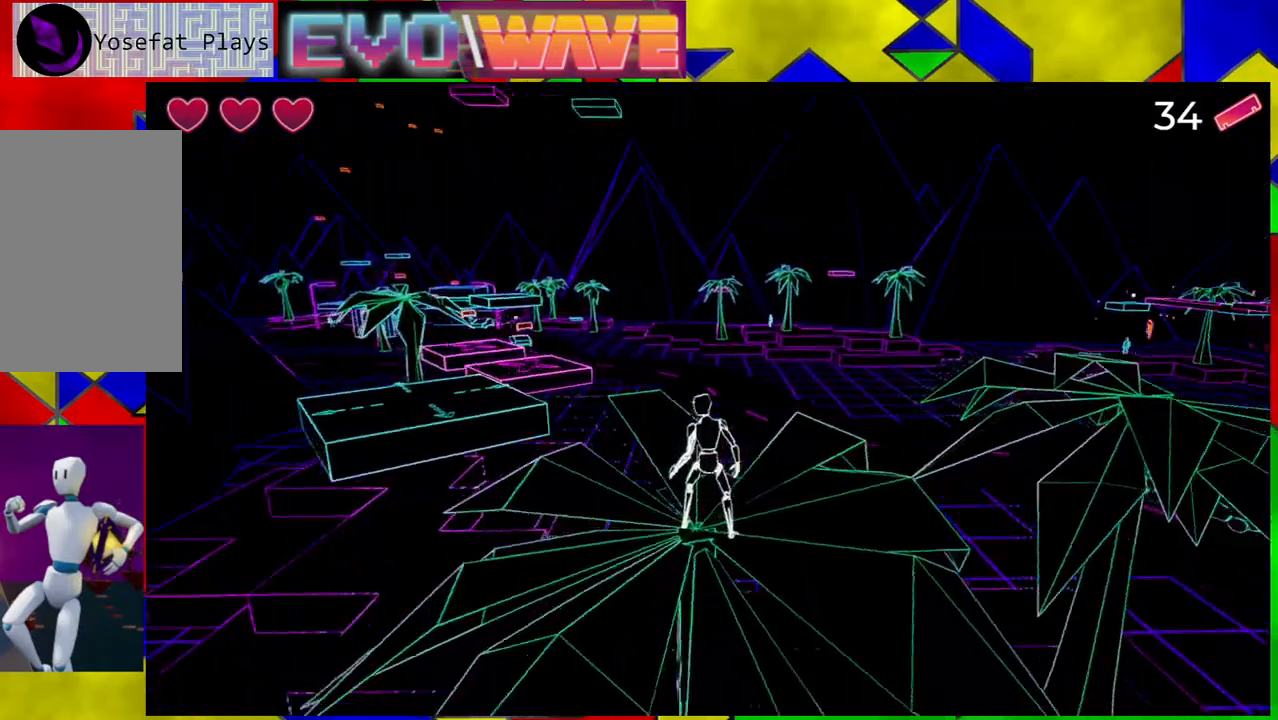
Gameplay with a controller (Nintendo layout); each line is a JSON object with the inputs held at the frame after it. "events" lists button and stick changes between this image and that frame as [ms after this image, input, new state], when the widget could be followed in between. Not read: L3 R3.
{"buttons": [], "left_stick": "up", "right_stick": "center", "events": [[350, "left_stick", "up"], [417, "right_stick", "center"]]}
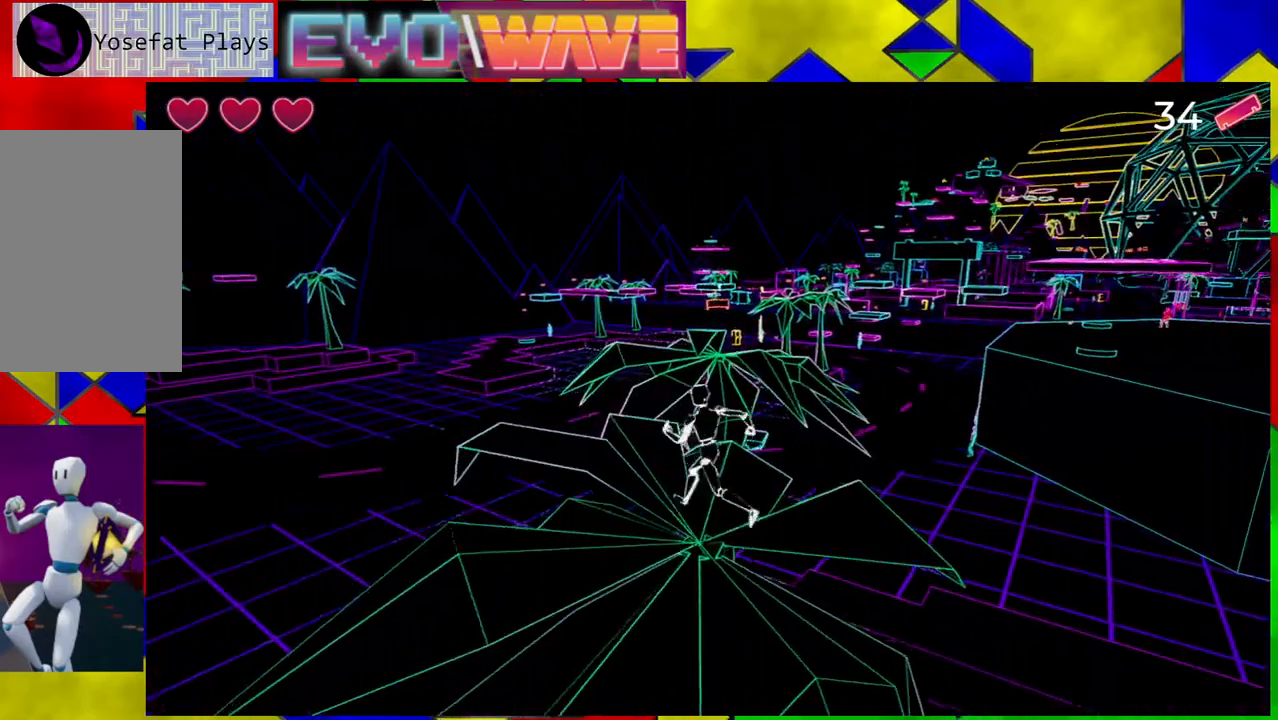
{"buttons": ["B"], "left_stick": "up", "right_stick": "center", "events": [[33, "Y", "down"], [117, "Y", "up"], [183, "B", "down"]]}
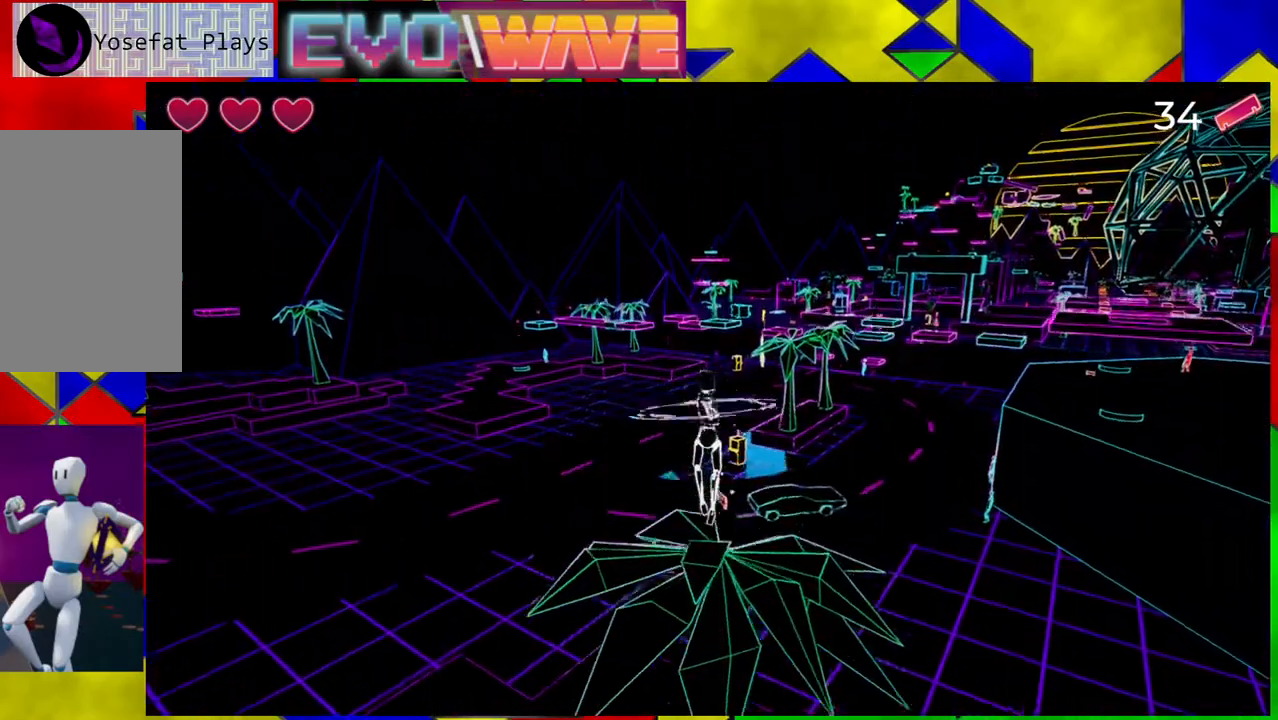
{"buttons": [], "left_stick": "up", "right_stick": "center", "events": [[367, "B", "up"]]}
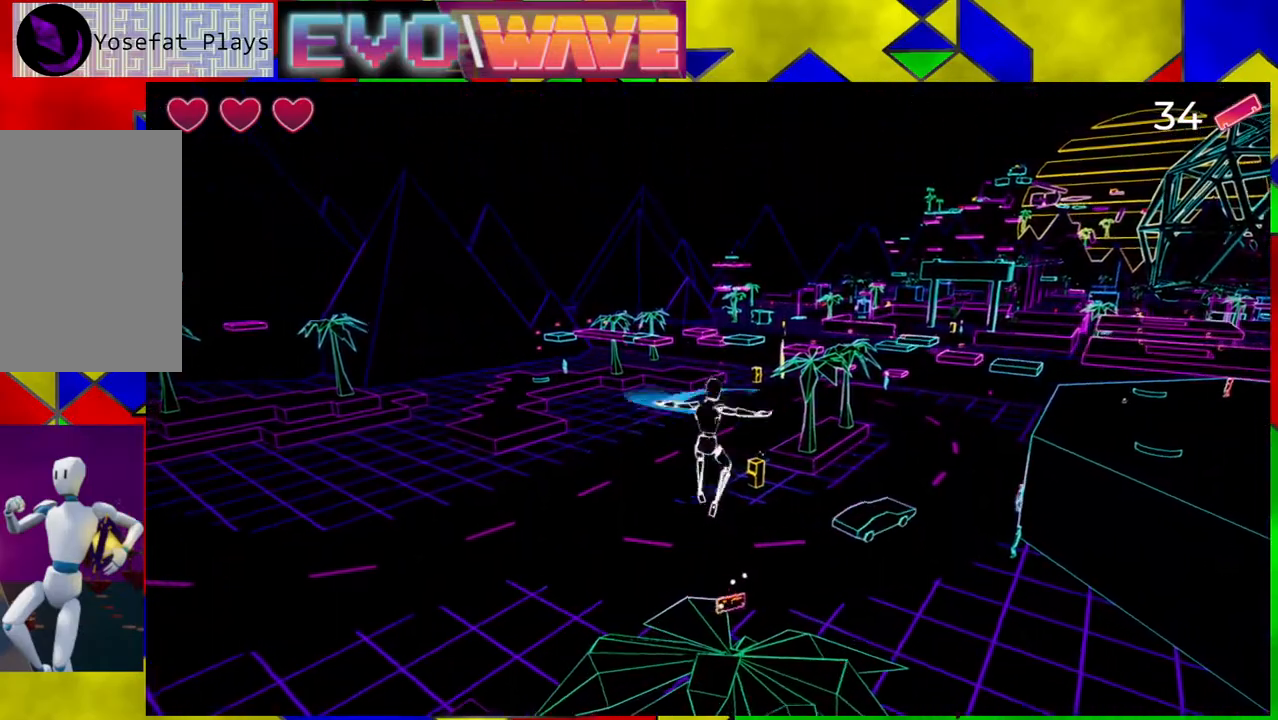
{"buttons": [], "left_stick": "up-right", "right_stick": "center", "events": [[300, "left_stick", "up-right"]]}
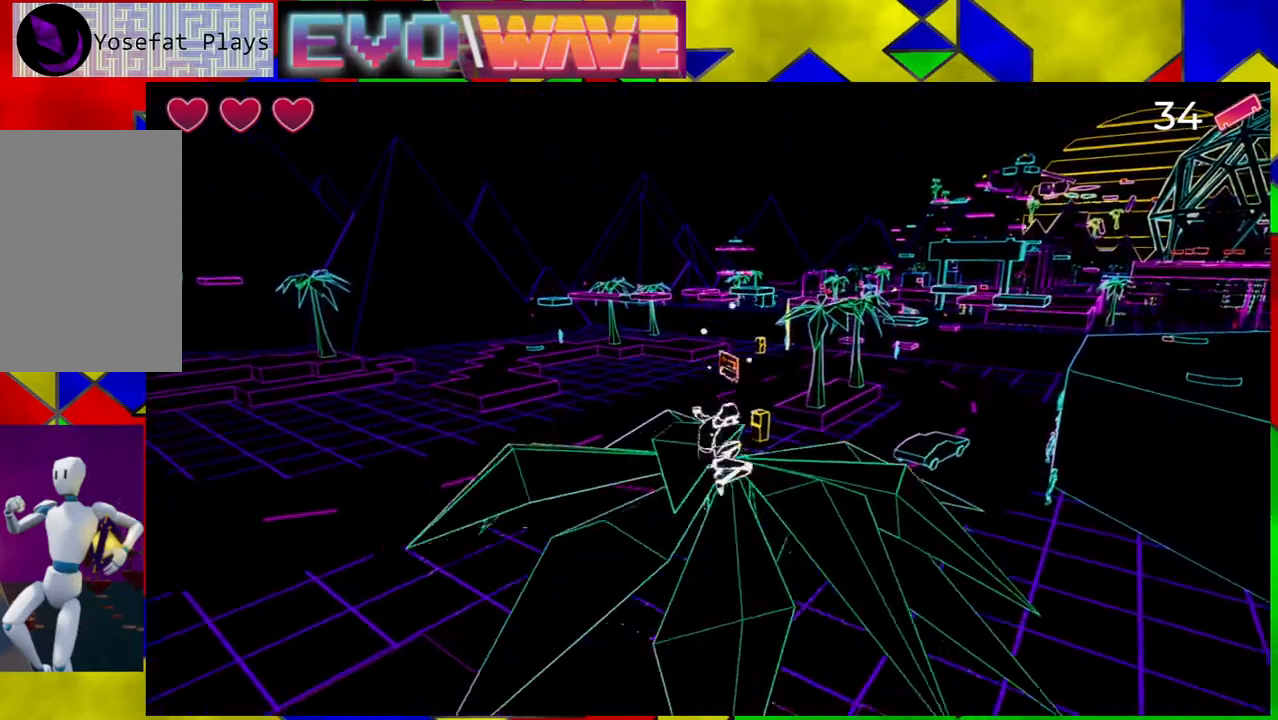
{"buttons": [], "left_stick": "center", "right_stick": "left", "events": [[50, "right_stick", "left"], [200, "left_stick", "center"]]}
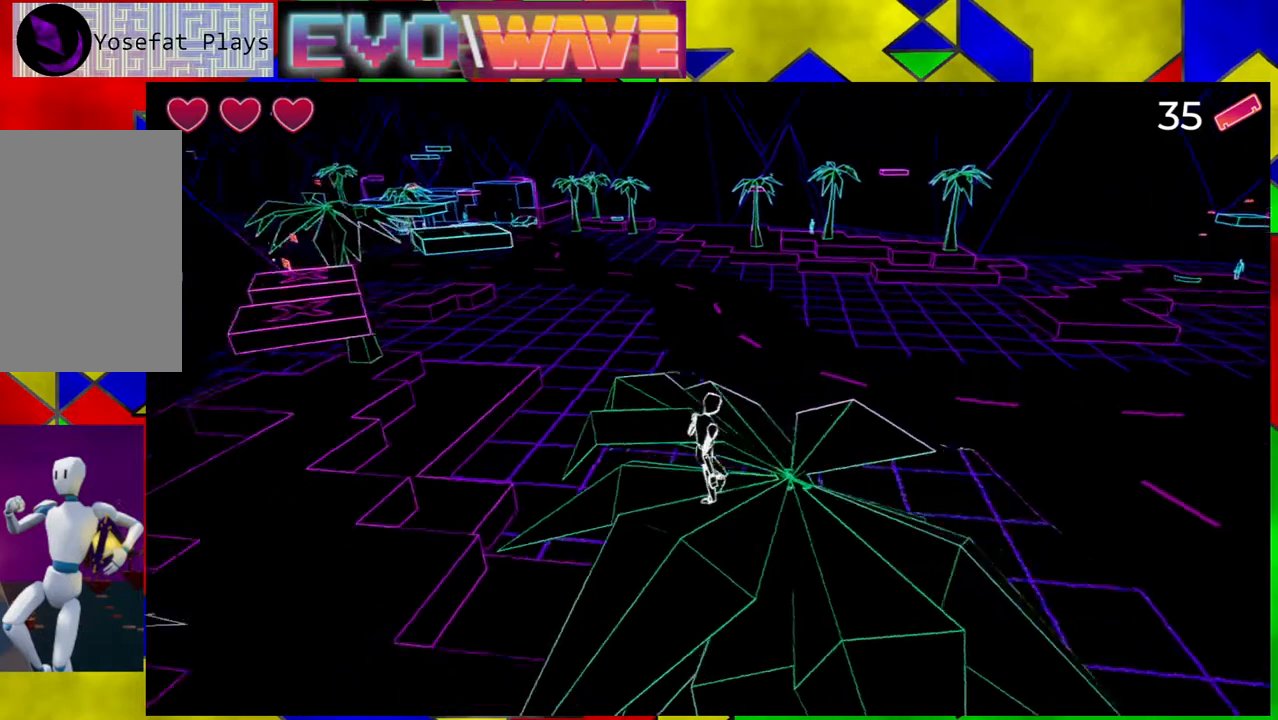
{"buttons": [], "left_stick": "center", "right_stick": "center", "events": [[267, "left_stick", "right"], [267, "right_stick", "center"], [483, "left_stick", "center"]]}
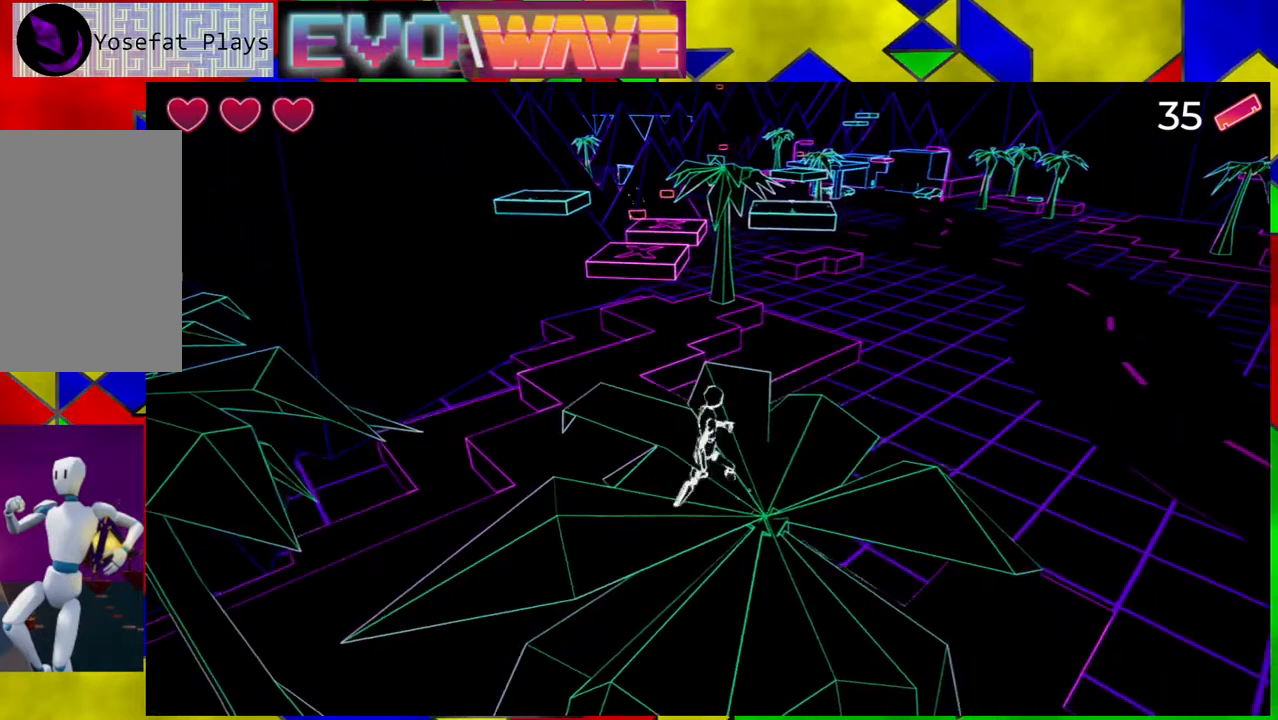
{"buttons": [], "left_stick": "center", "right_stick": "center", "events": []}
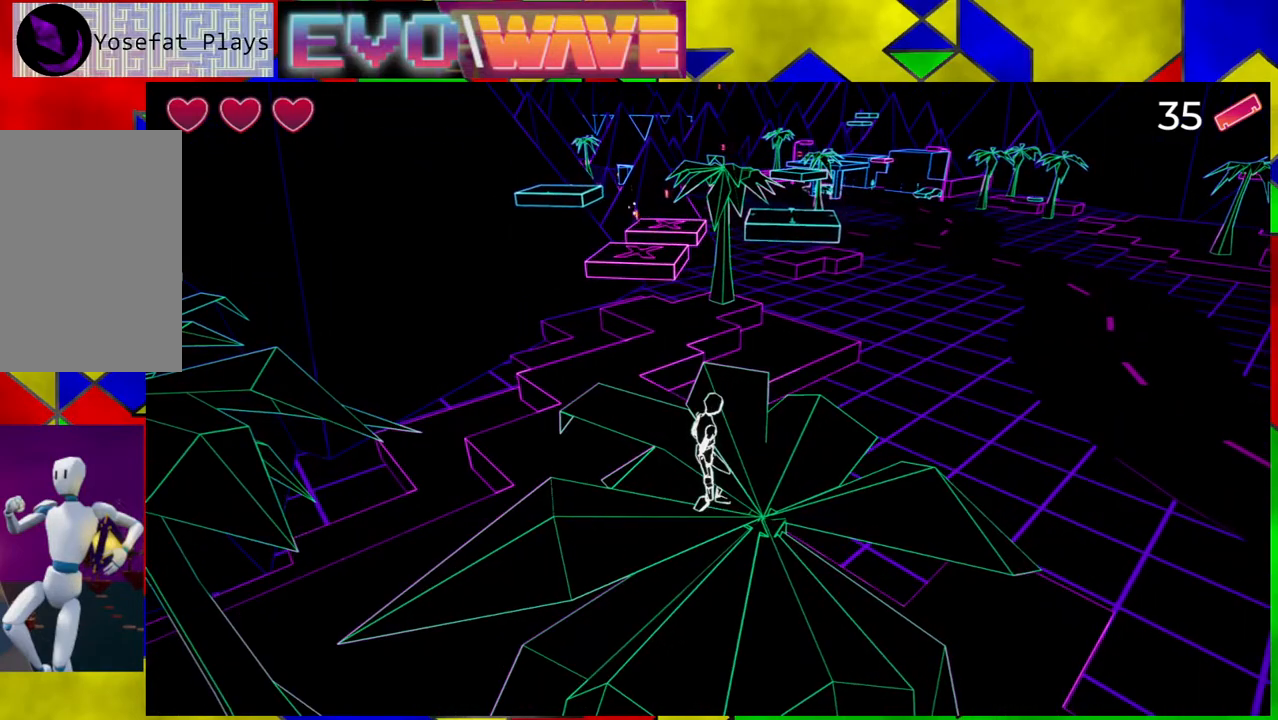
{"buttons": [], "left_stick": "center", "right_stick": "center", "events": [[117, "left_stick", "up"], [283, "left_stick", "center"]]}
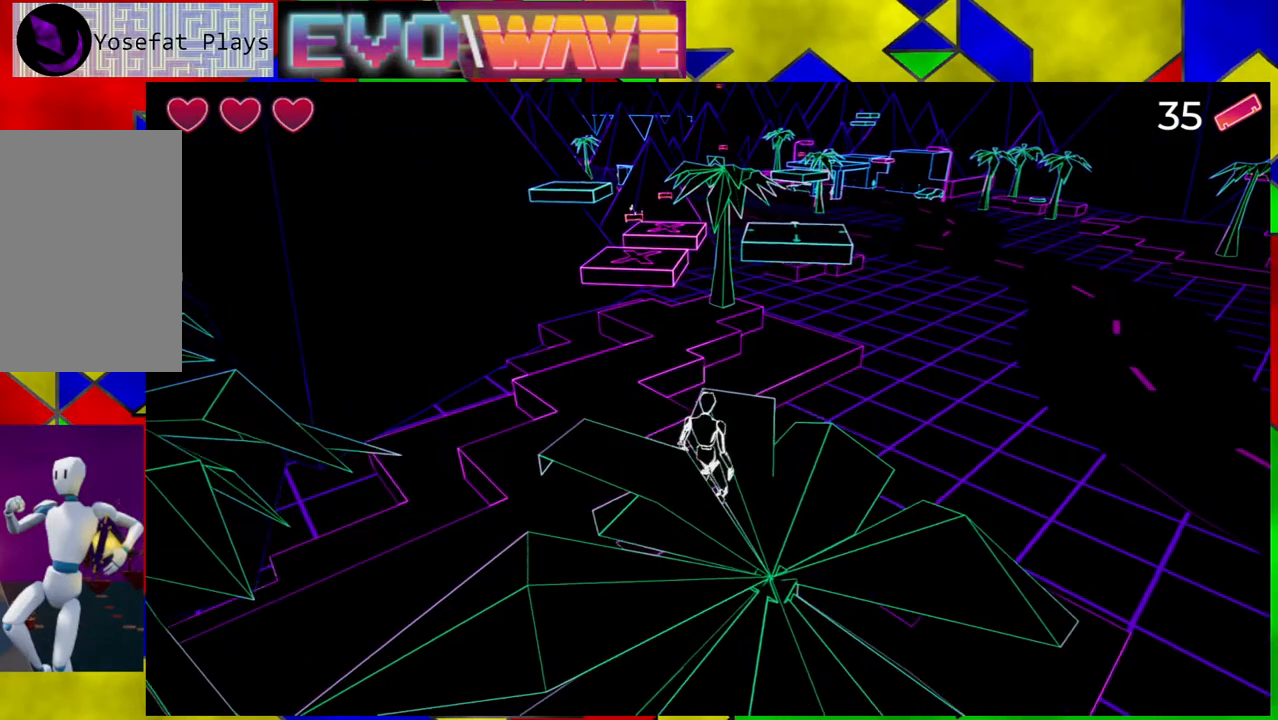
{"buttons": [], "left_stick": "center", "right_stick": "center", "events": [[33, "right_stick", "down"], [133, "right_stick", "down-right"], [267, "right_stick", "center"]]}
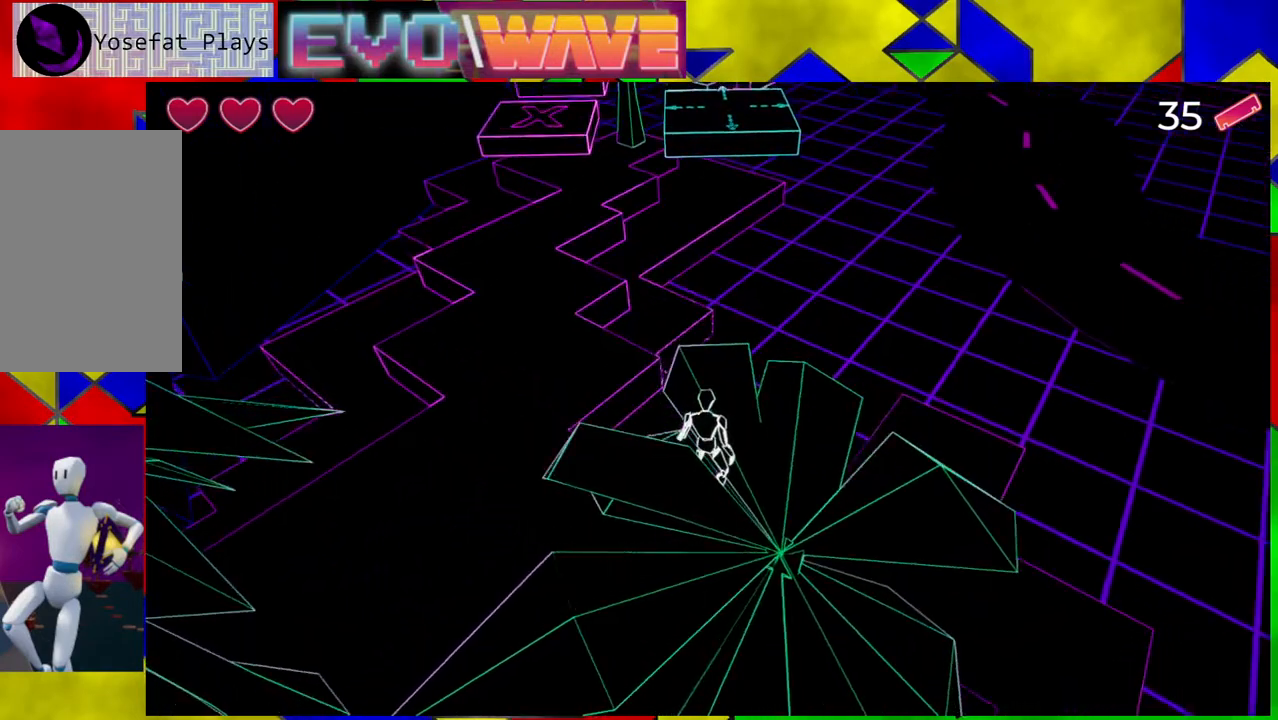
{"buttons": [], "left_stick": "center", "right_stick": "center", "events": [[17, "left_stick", "up"], [217, "left_stick", "center"]]}
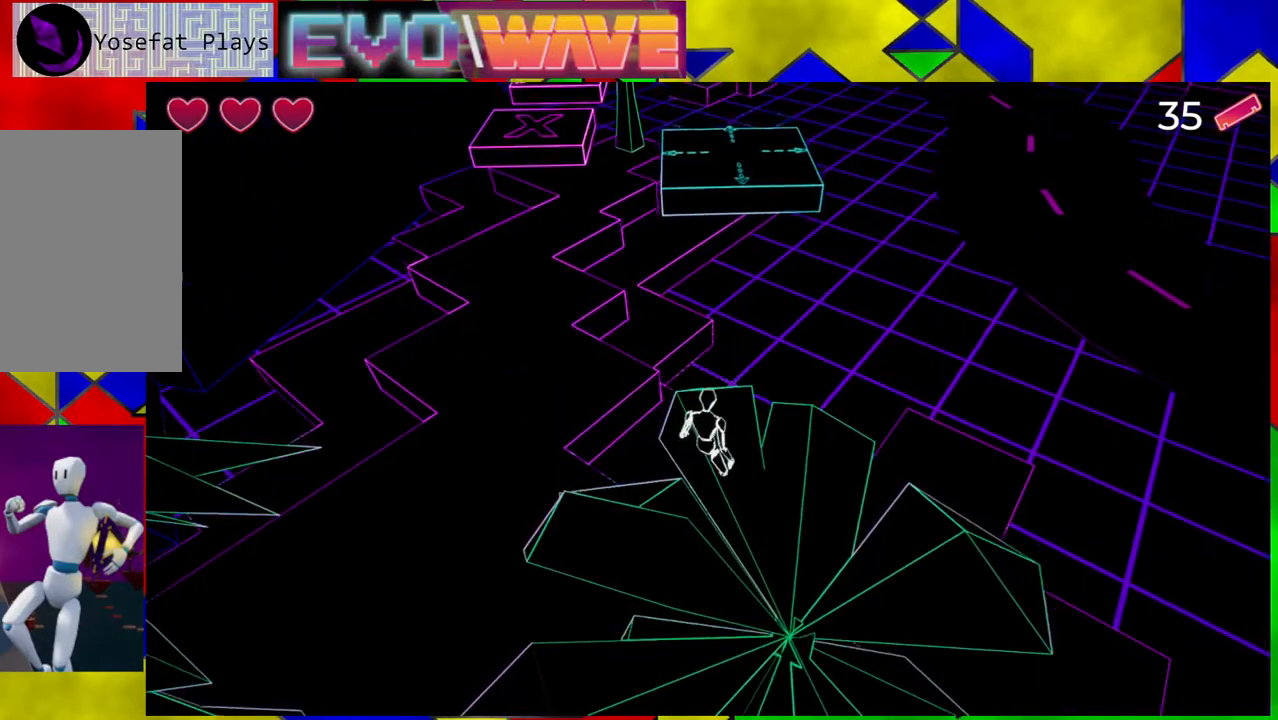
{"buttons": [], "left_stick": "up", "right_stick": "center", "events": [[483, "left_stick", "up"]]}
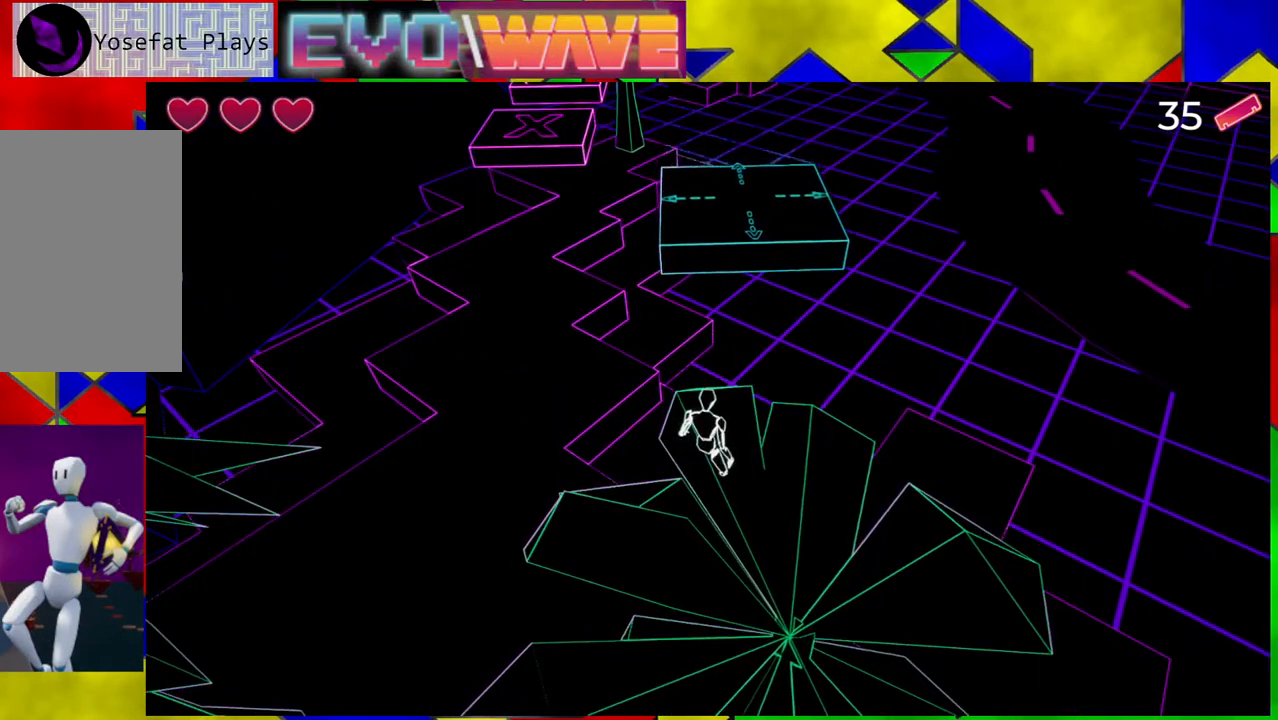
{"buttons": [], "left_stick": "up-right", "right_stick": "center", "events": [[100, "B", "down"], [317, "B", "up"], [500, "left_stick", "up-right"]]}
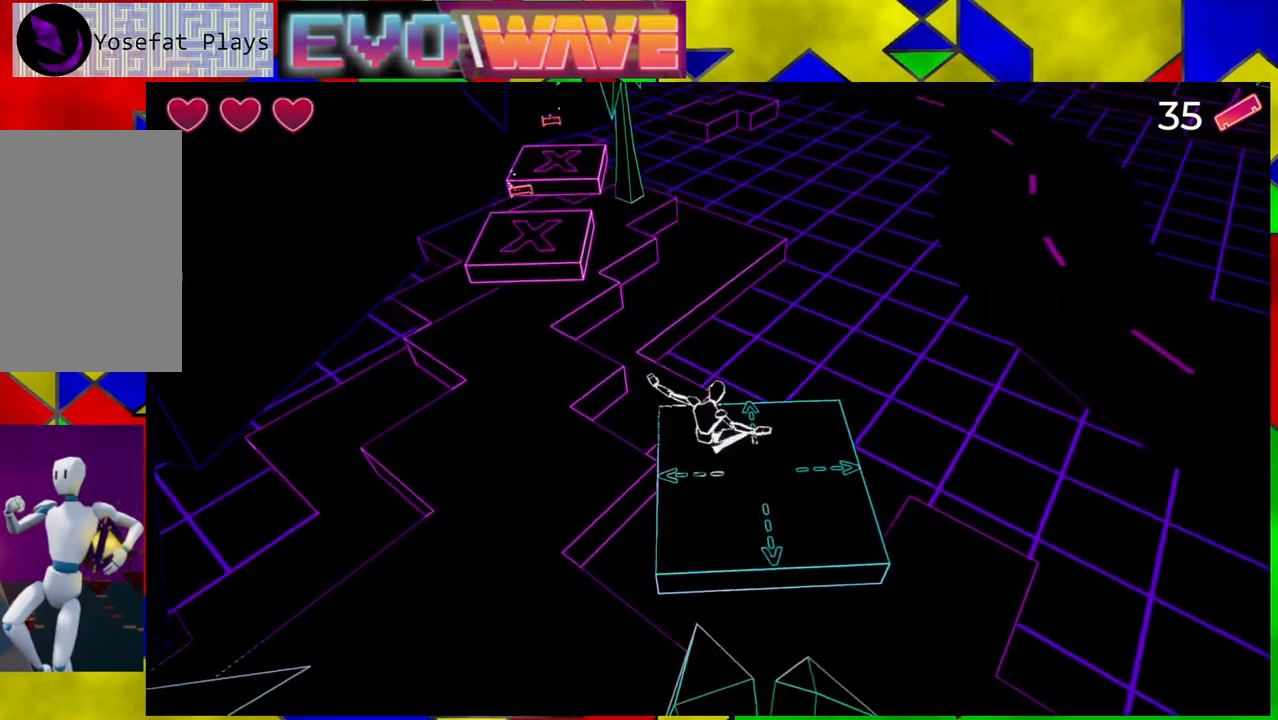
{"buttons": [], "left_stick": "center", "right_stick": "center", "events": [[183, "left_stick", "center"]]}
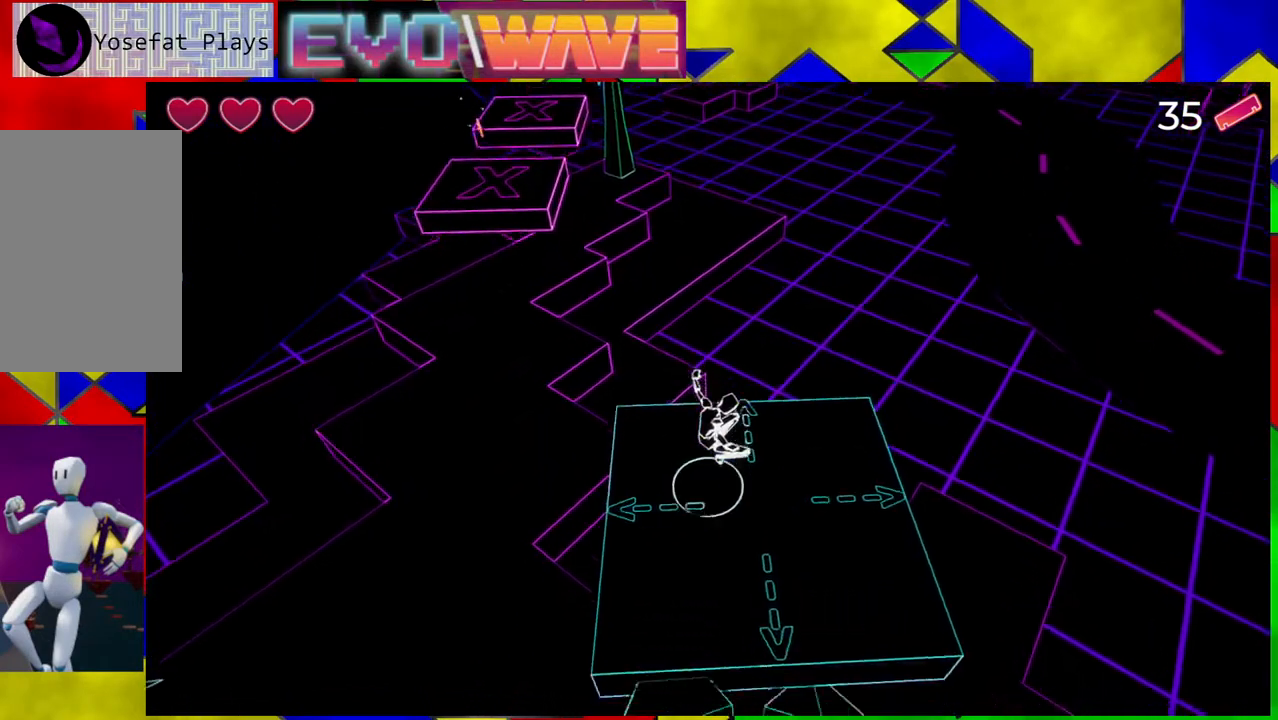
{"buttons": [], "left_stick": "center", "right_stick": "center", "events": []}
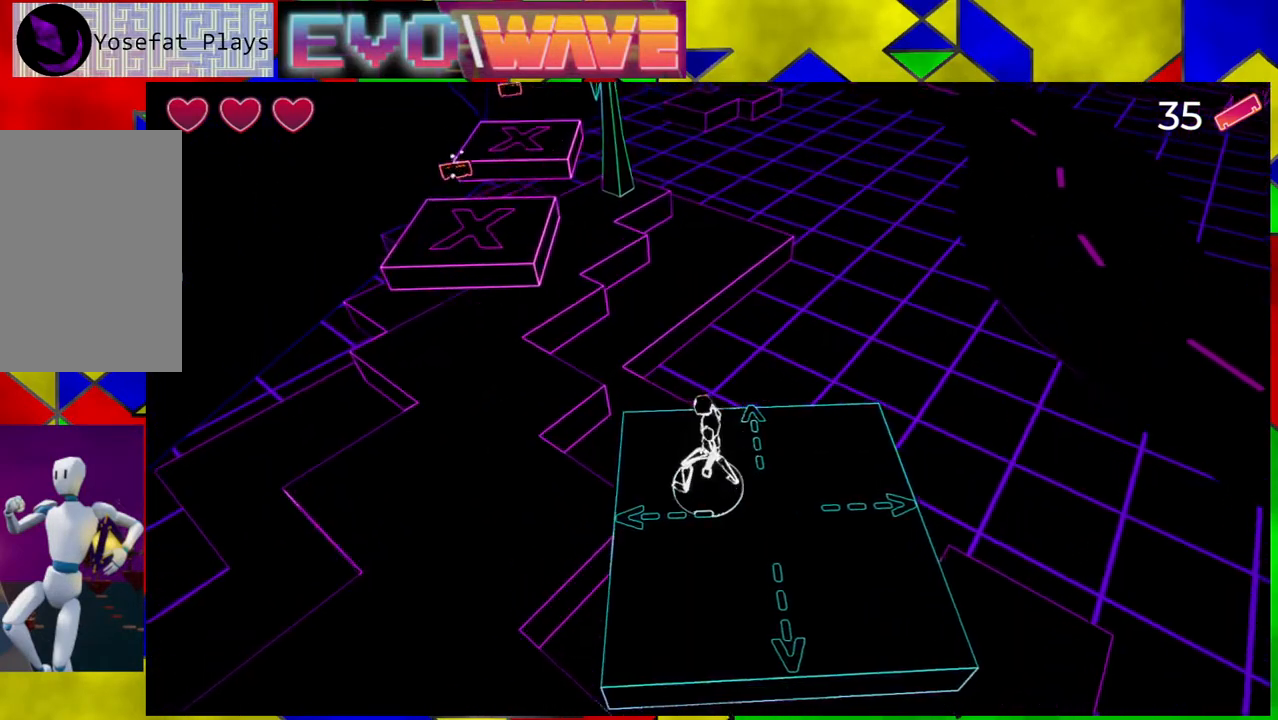
{"buttons": [], "left_stick": "left", "right_stick": "center", "events": [[67, "left_stick", "left"]]}
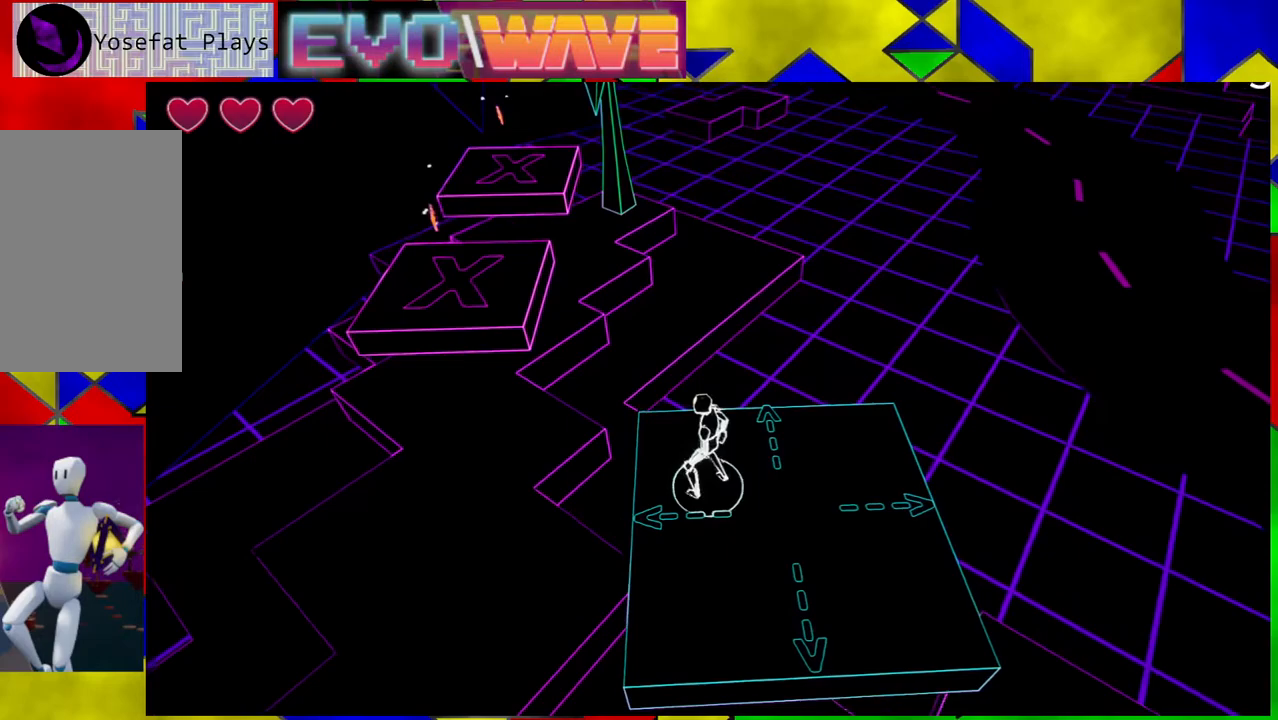
{"buttons": [], "left_stick": "up-left", "right_stick": "center", "events": [[83, "B", "down"], [283, "left_stick", "up-left"], [317, "B", "up"]]}
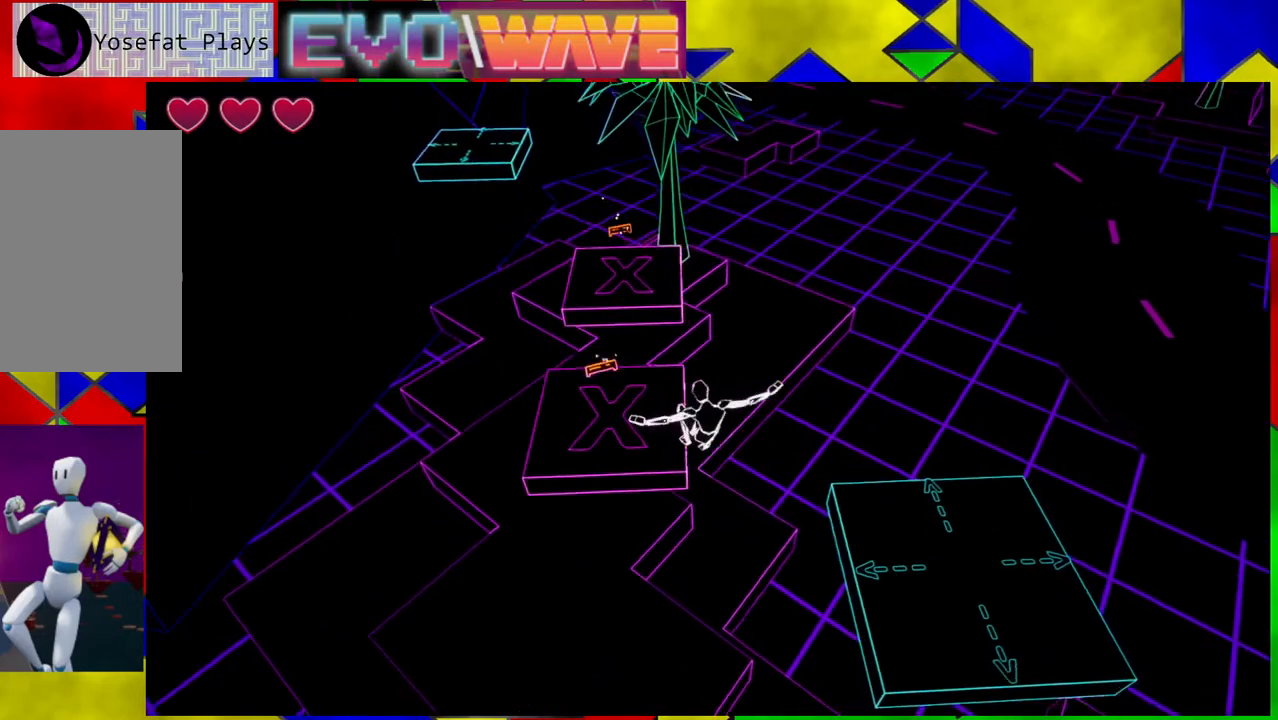
{"buttons": [], "left_stick": "up-left", "right_stick": "center", "events": []}
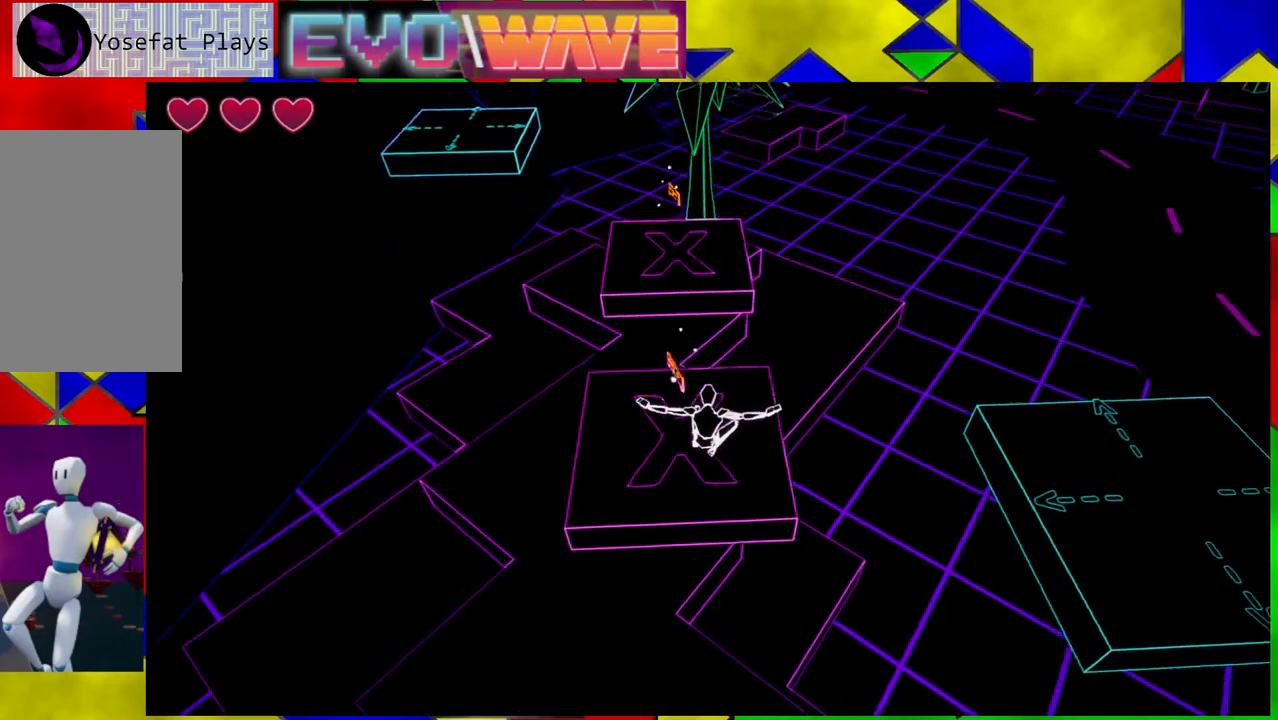
{"buttons": [], "left_stick": "up", "right_stick": "center", "events": [[300, "left_stick", "up-right"], [383, "left_stick", "up"]]}
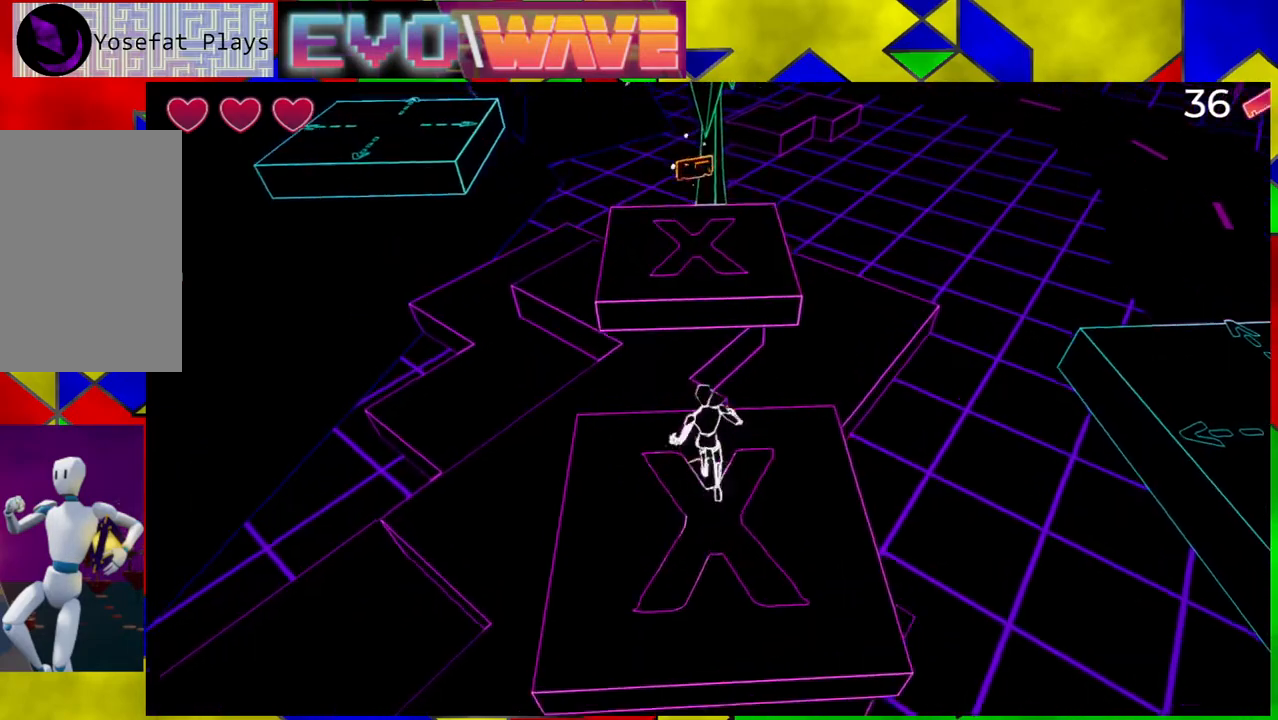
{"buttons": [], "left_stick": "up", "right_stick": "center", "events": [[50, "B", "down"], [333, "B", "up"]]}
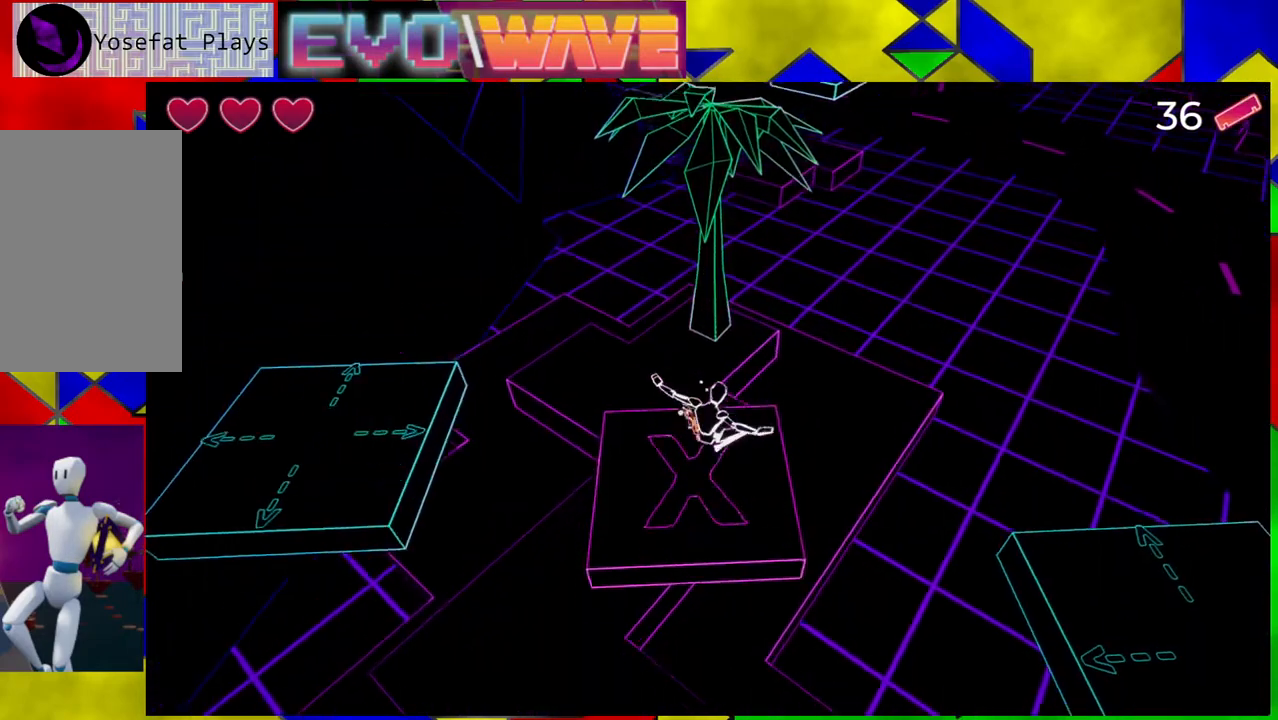
{"buttons": [], "left_stick": "right", "right_stick": "center", "events": [[283, "left_stick", "center"], [483, "left_stick", "right"]]}
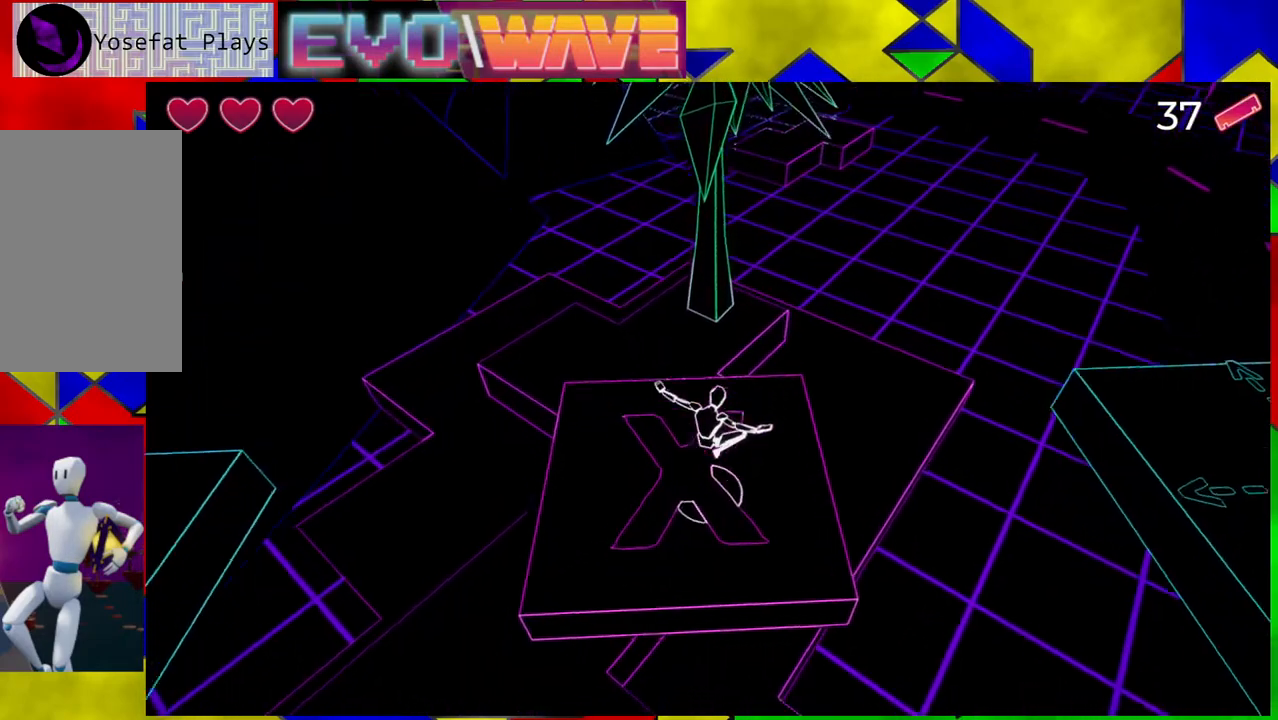
{"buttons": ["B"], "left_stick": "up-right", "right_stick": "center", "events": [[200, "left_stick", "up-right"], [283, "B", "down"]]}
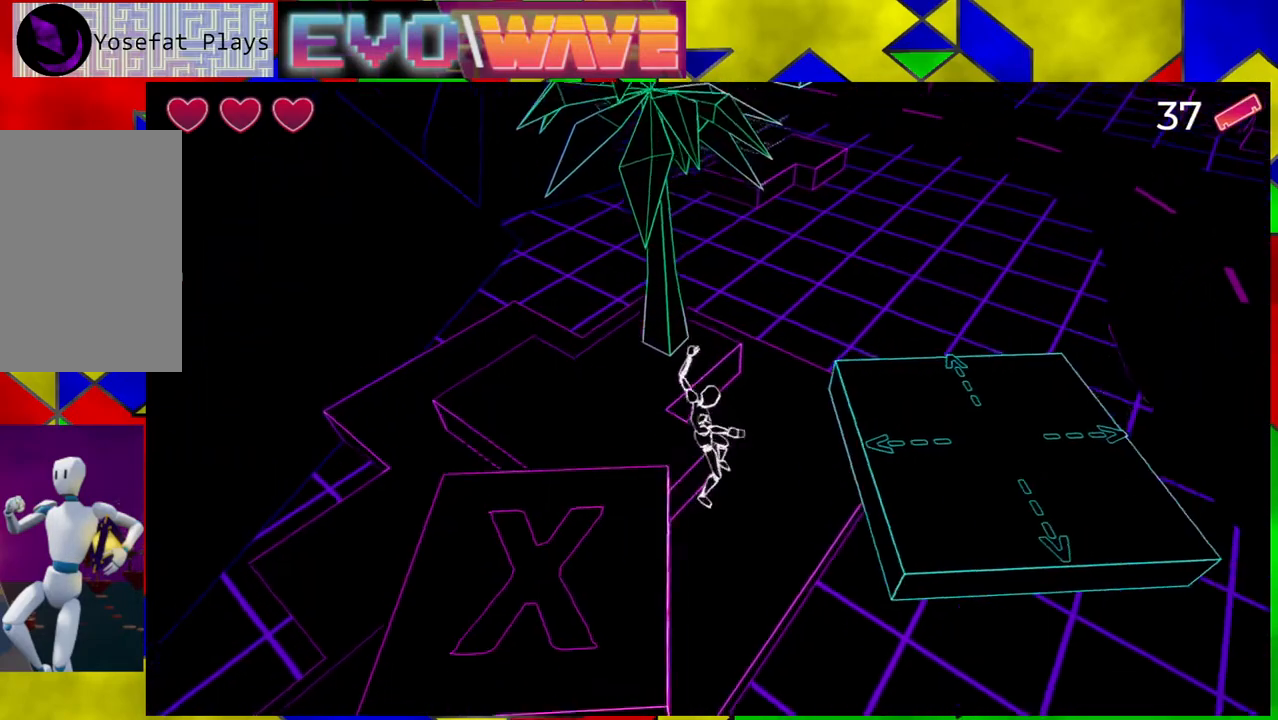
{"buttons": ["B"], "left_stick": "up", "right_stick": "center", "events": [[450, "left_stick", "up"]]}
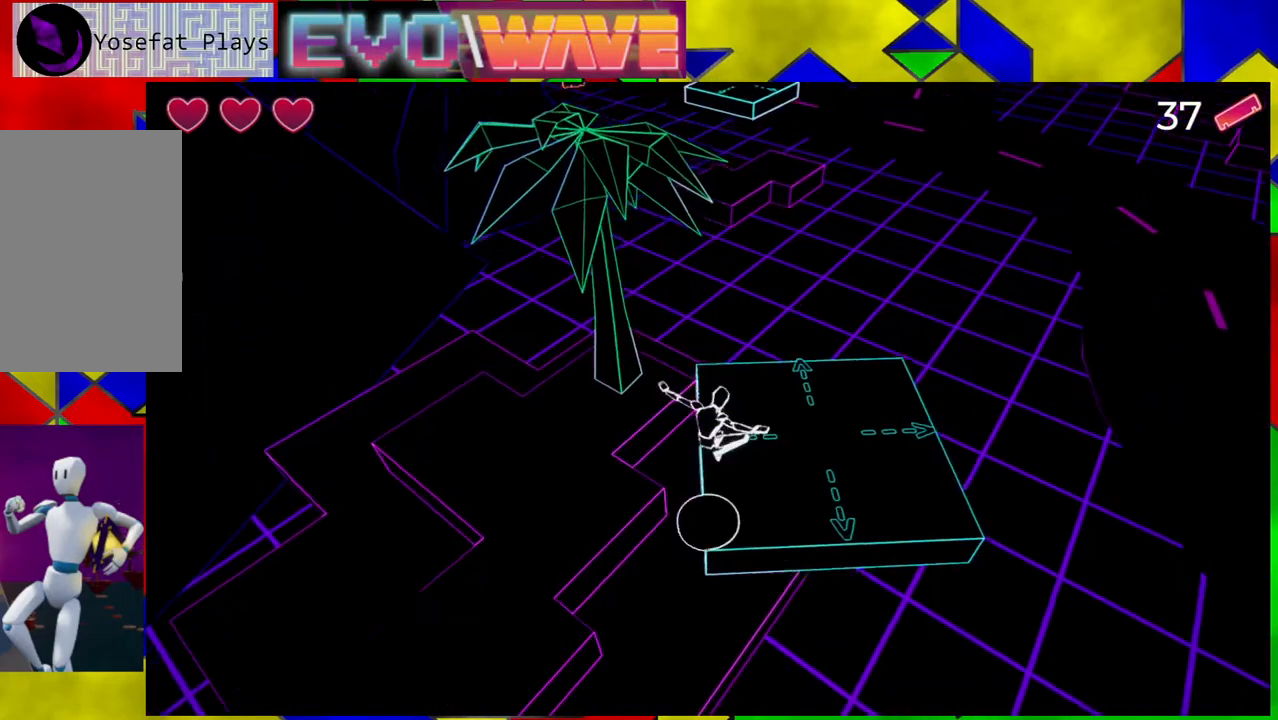
{"buttons": [], "left_stick": "up-right", "right_stick": "center", "events": [[17, "B", "up"], [300, "left_stick", "up-right"]]}
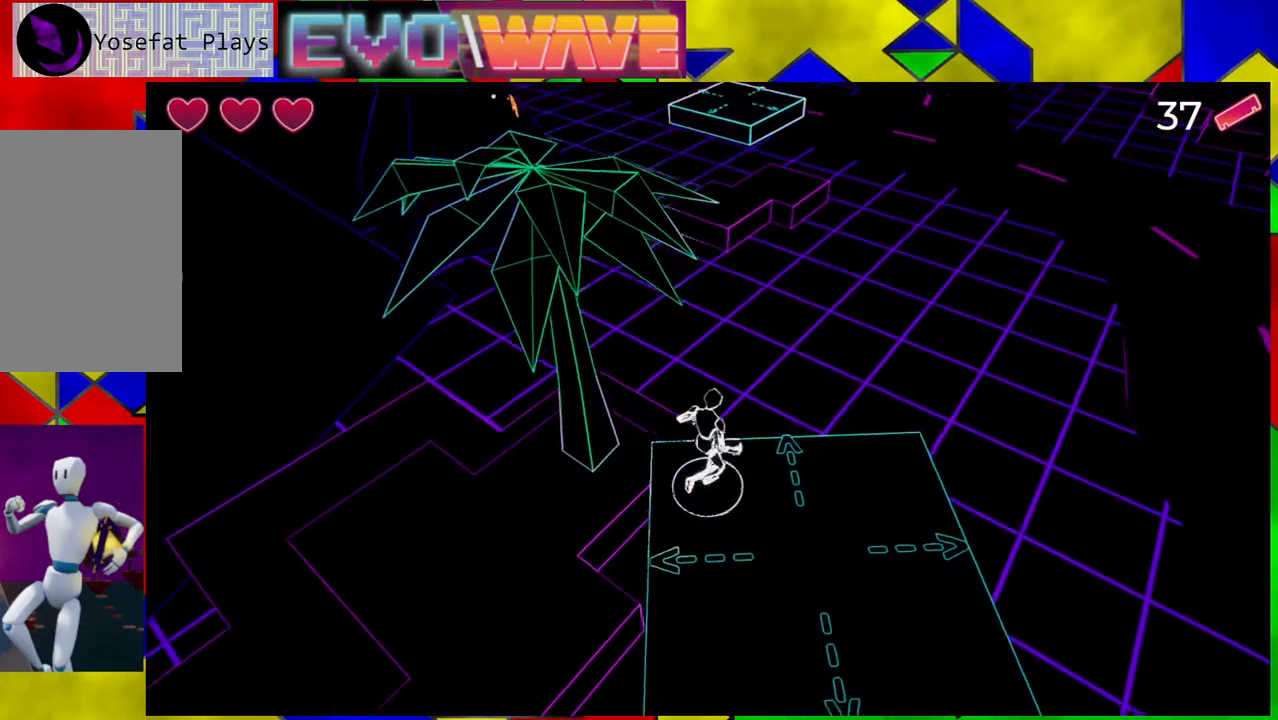
{"buttons": [], "left_stick": "center", "right_stick": "center", "events": [[17, "left_stick", "center"]]}
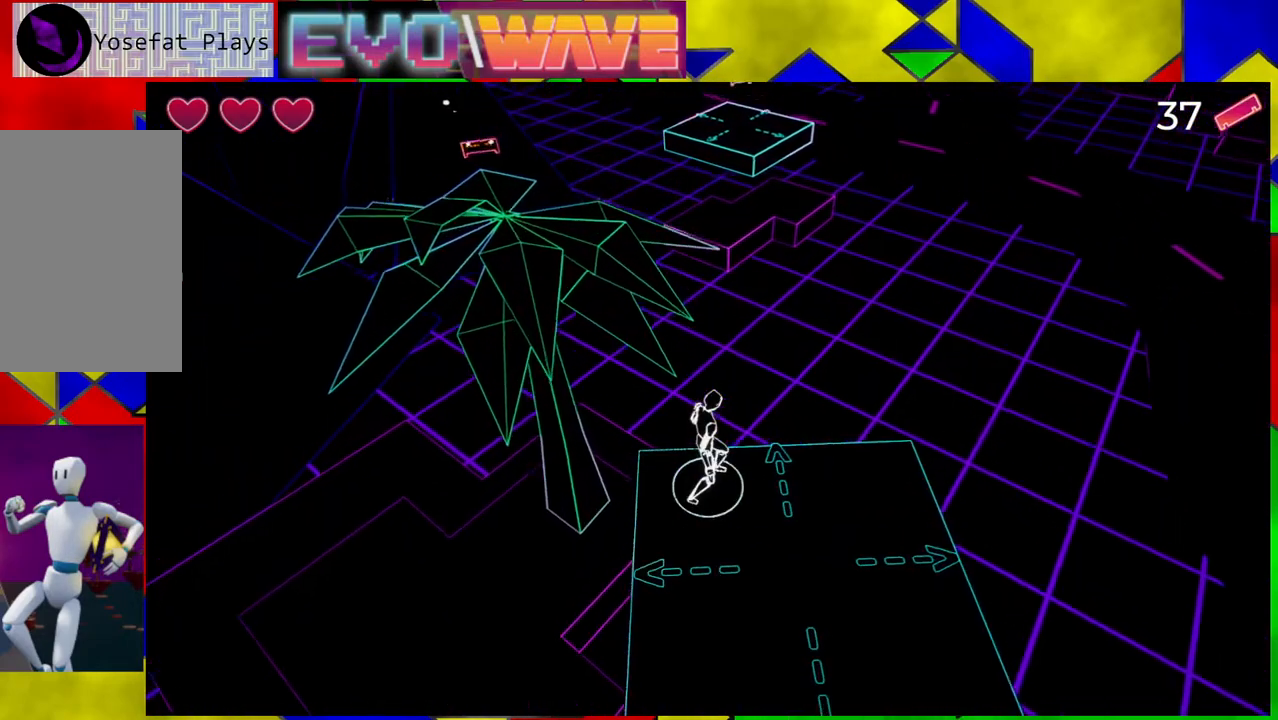
{"buttons": ["B"], "left_stick": "up-left", "right_stick": "center", "events": [[167, "left_stick", "up-left"], [283, "B", "down"]]}
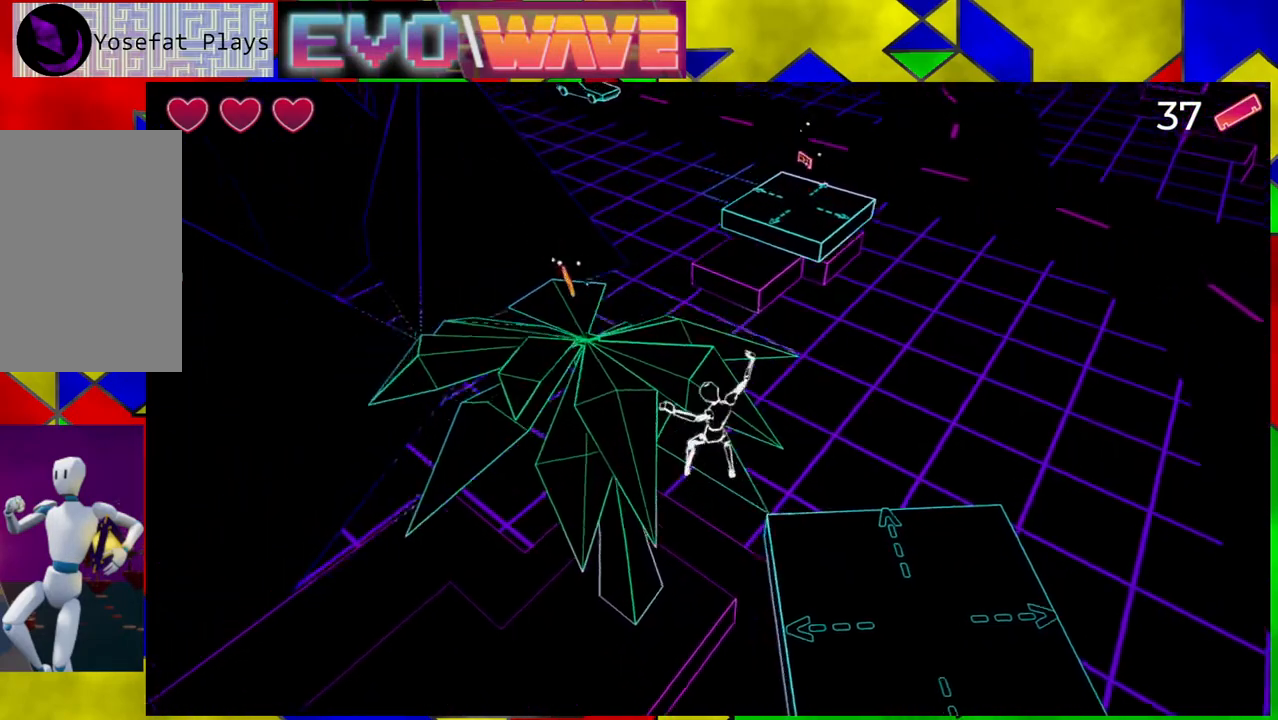
{"buttons": [], "left_stick": "up-left", "right_stick": "center", "events": [[350, "B", "up"]]}
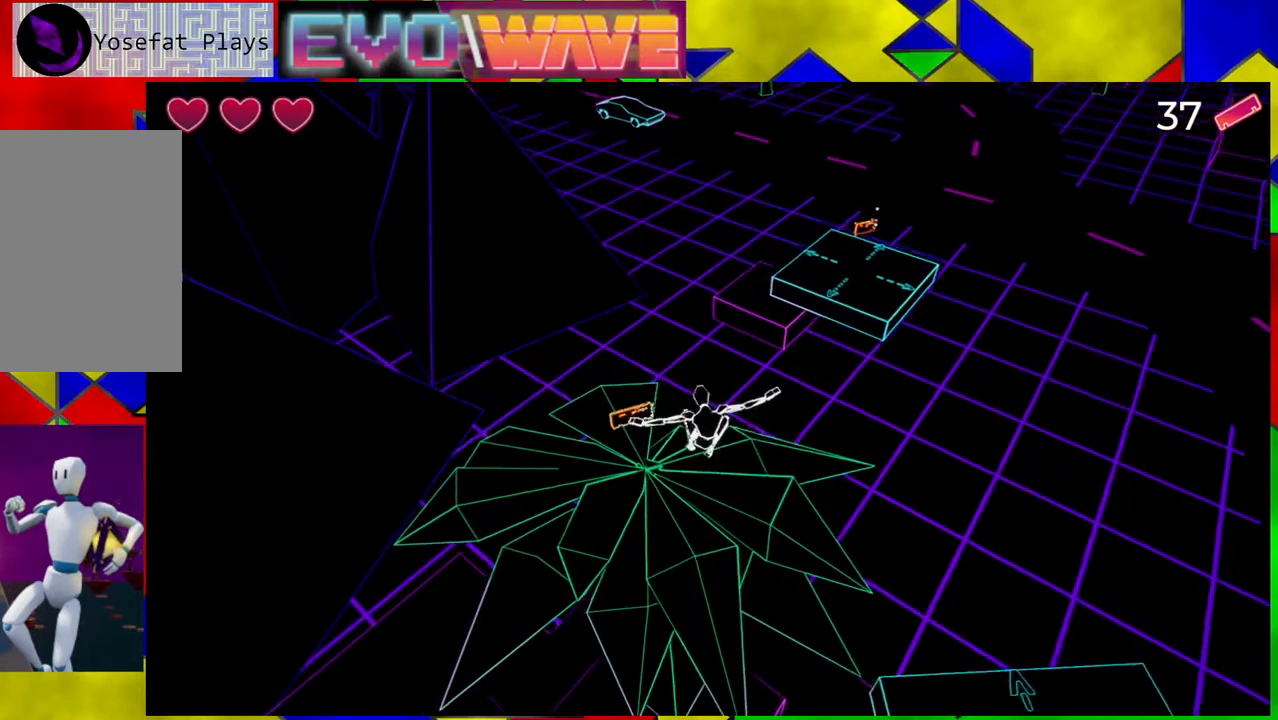
{"buttons": [], "left_stick": "center", "right_stick": "up-right", "events": [[267, "left_stick", "center"], [417, "right_stick", "right"], [500, "right_stick", "up-right"]]}
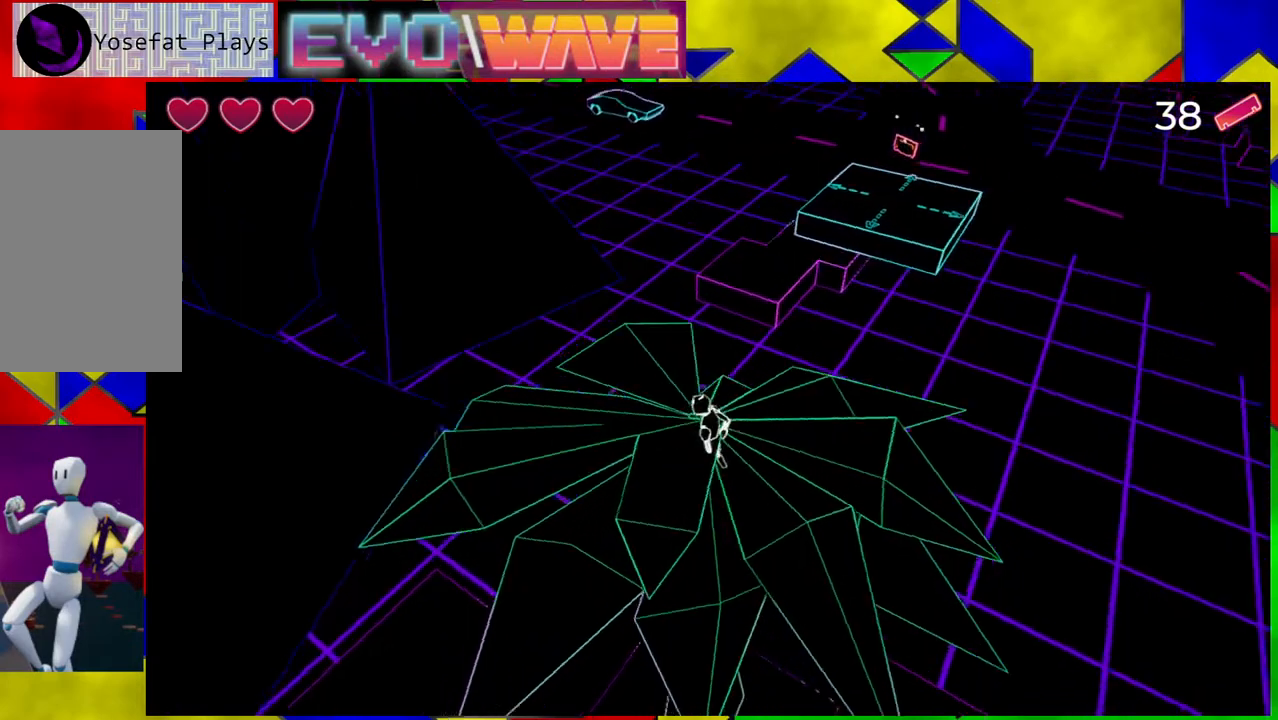
{"buttons": [], "left_stick": "center", "right_stick": "center", "events": [[300, "right_stick", "up"], [417, "right_stick", "center"]]}
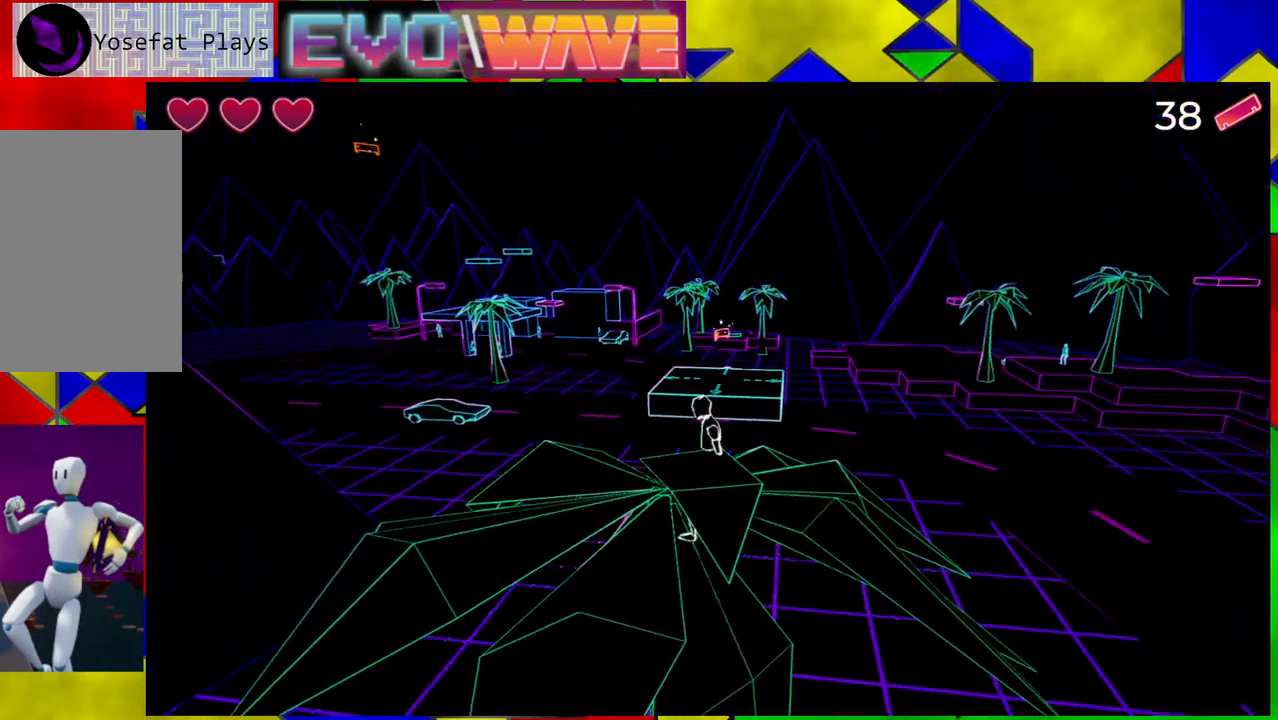
{"buttons": ["B"], "left_stick": "up", "right_stick": "center", "events": [[133, "left_stick", "up"], [200, "Y", "down"], [283, "Y", "up"], [400, "B", "down"]]}
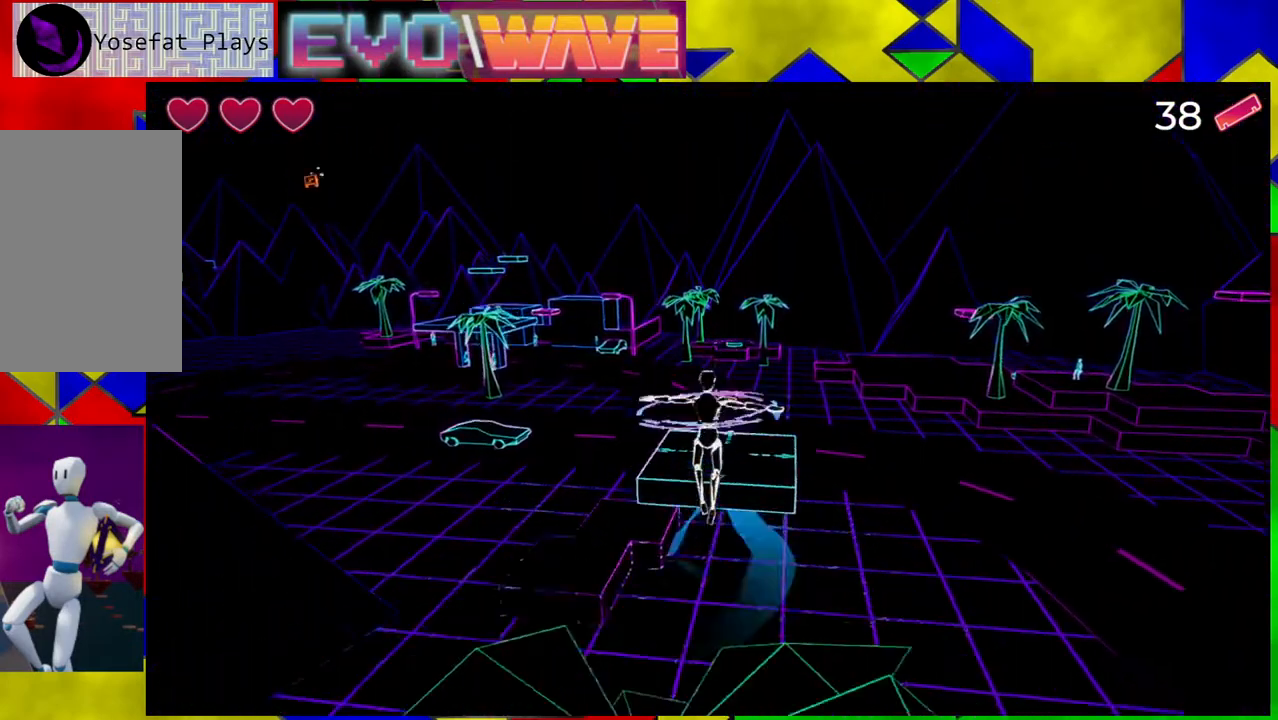
{"buttons": ["B"], "left_stick": "up", "right_stick": "center", "events": []}